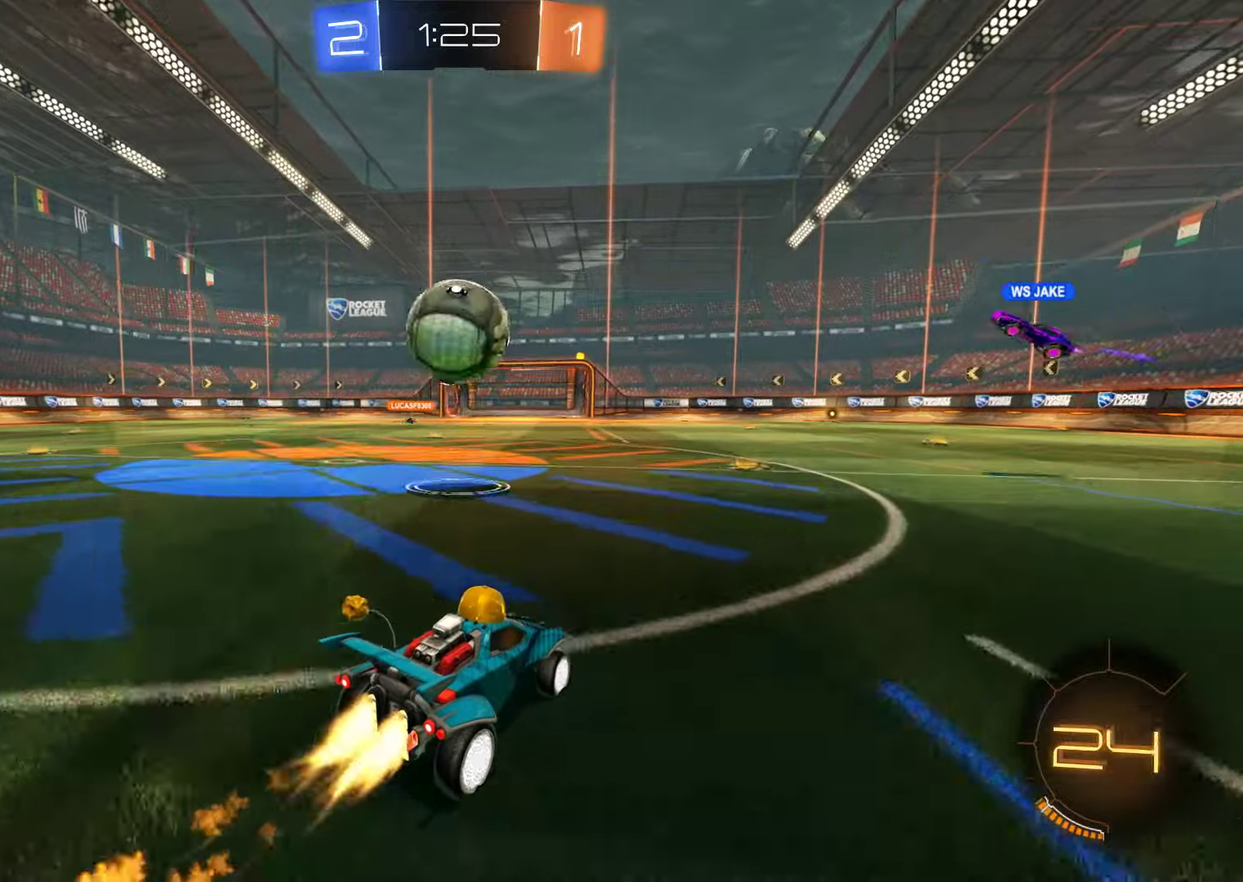
Gameplay with a controller (Xbox layout); each line is a JSON object with the inputs held at the frame after it. "events" lists button and stick changes between this image and that frame as [ms after this image, input, new state], when the widget could be followed in between. Not read: L2.
{"buttons": ["A", "B", "R2"], "left_stick": "center", "right_stick": "center", "events": [[133, "left_stick", "left"], [216, "left_stick", "center"], [450, "A", "down"]]}
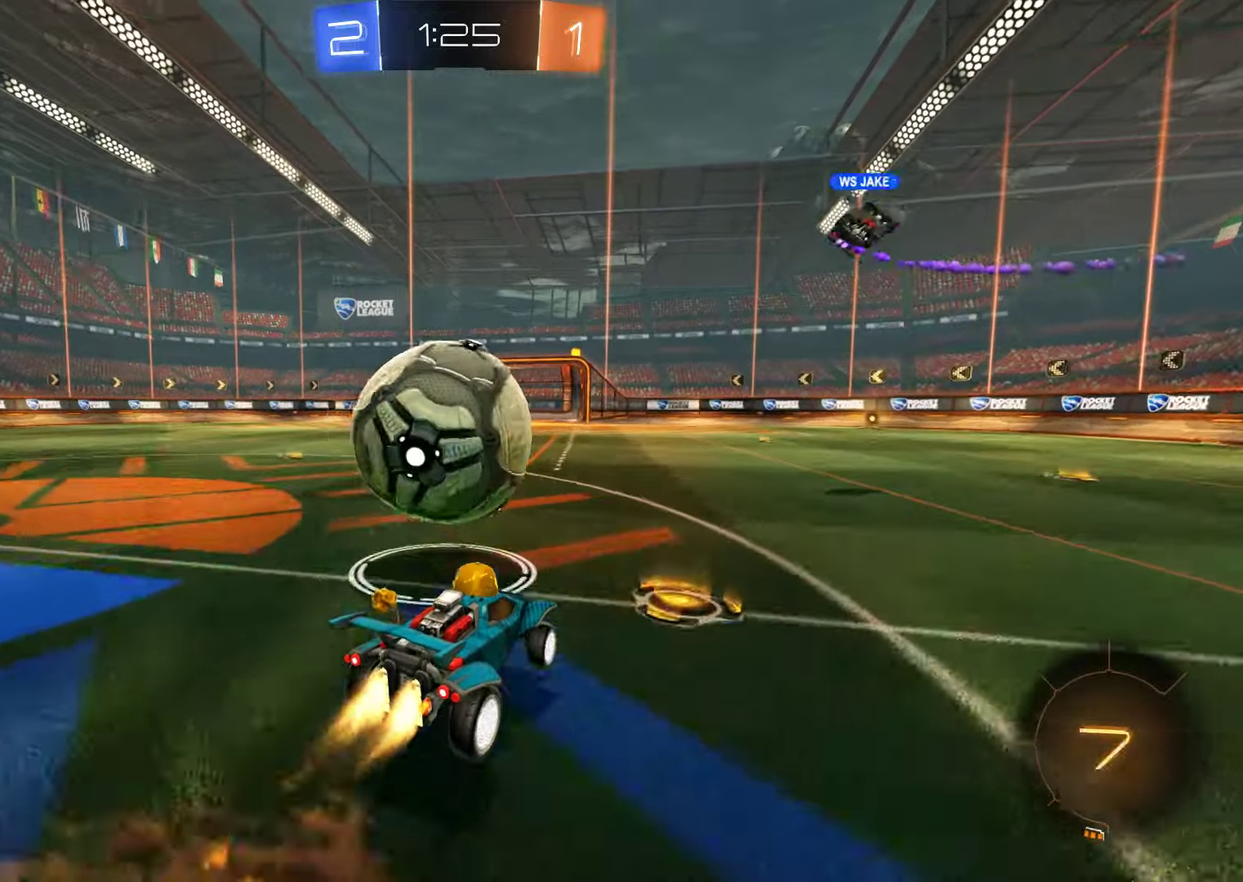
{"buttons": [], "left_stick": "center", "right_stick": "center", "events": [[16, "left_stick", "up-left"], [83, "left_stick", "left"], [216, "A", "up"], [283, "Y", "down"], [283, "left_stick", "center"], [350, "R2", "up"], [383, "B", "up"], [416, "Y", "up"]]}
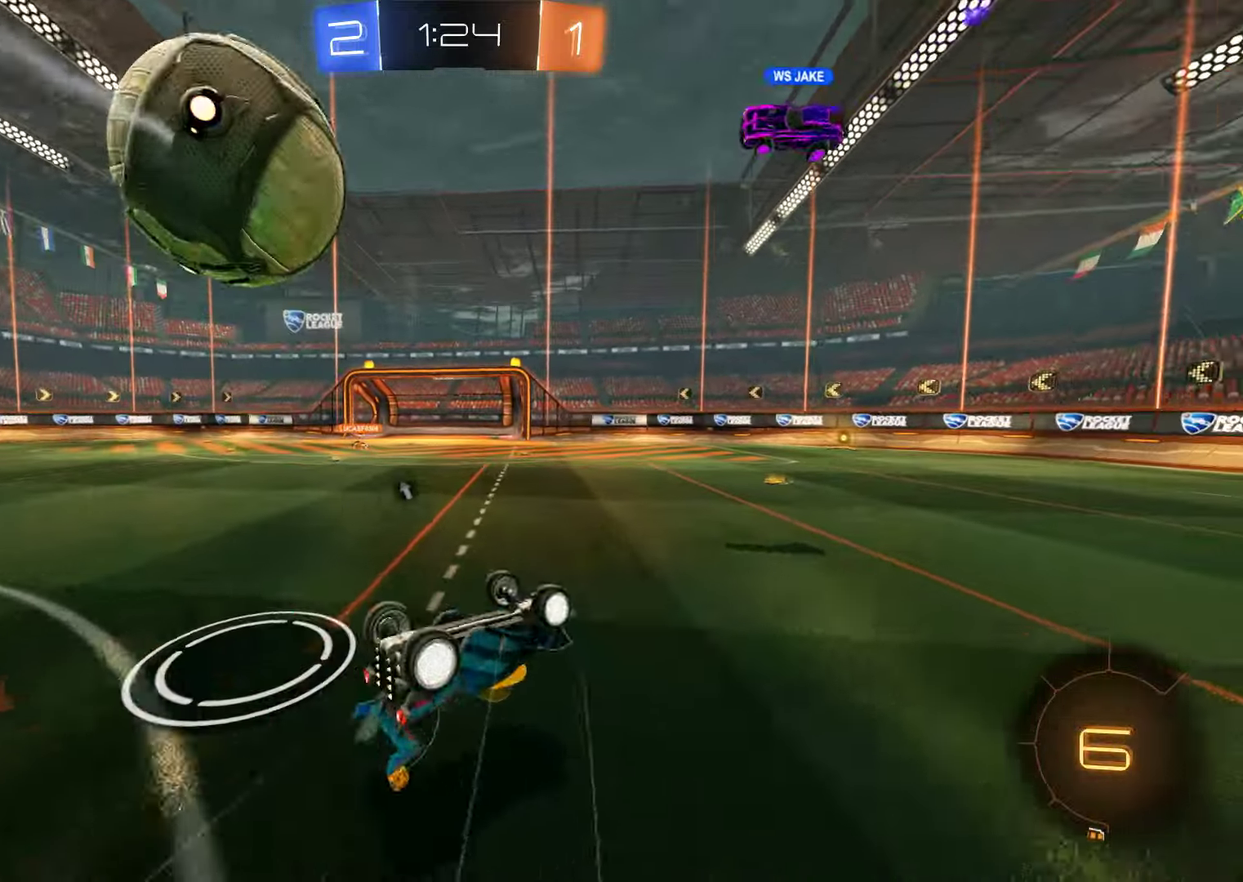
{"buttons": ["B"], "left_stick": "up-left", "right_stick": "center", "events": [[50, "left_stick", "left"], [183, "left_stick", "up-left"], [350, "B", "down"]]}
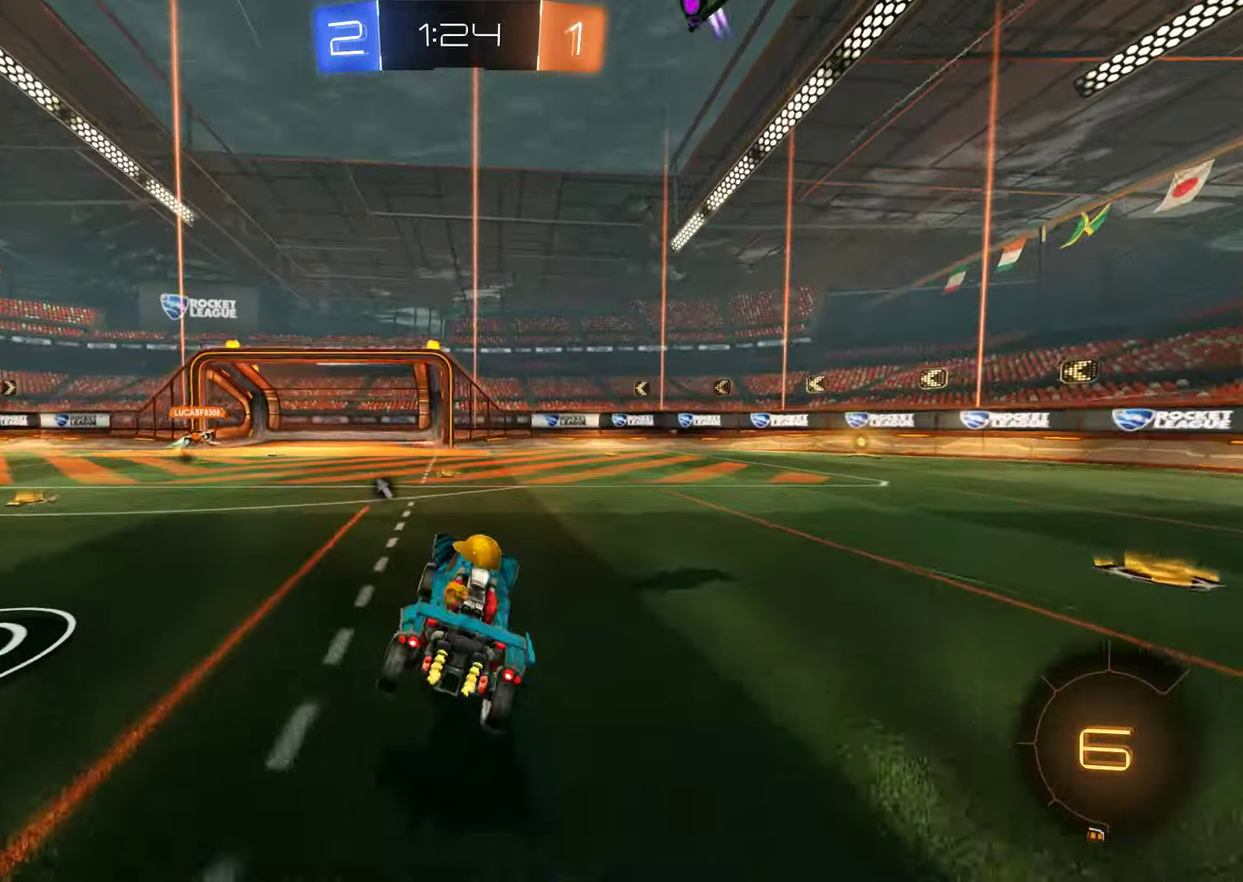
{"buttons": ["B"], "left_stick": "right", "right_stick": "center", "events": [[83, "X", "down"], [83, "left_stick", "left"], [166, "X", "up"], [233, "Y", "down"], [233, "left_stick", "up-right"], [333, "Y", "up"], [366, "left_stick", "right"]]}
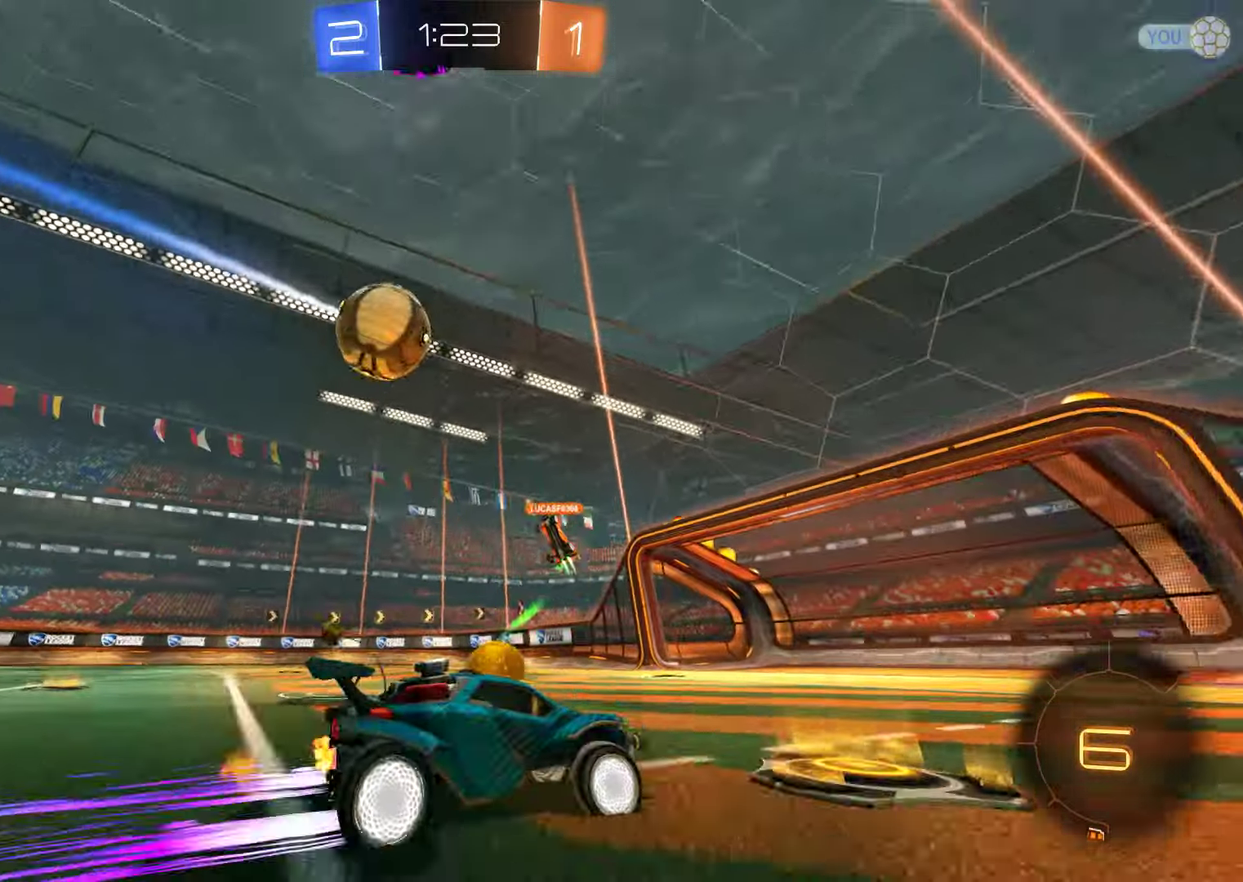
{"buttons": ["B"], "left_stick": "center", "right_stick": "center", "events": [[466, "left_stick", "center"]]}
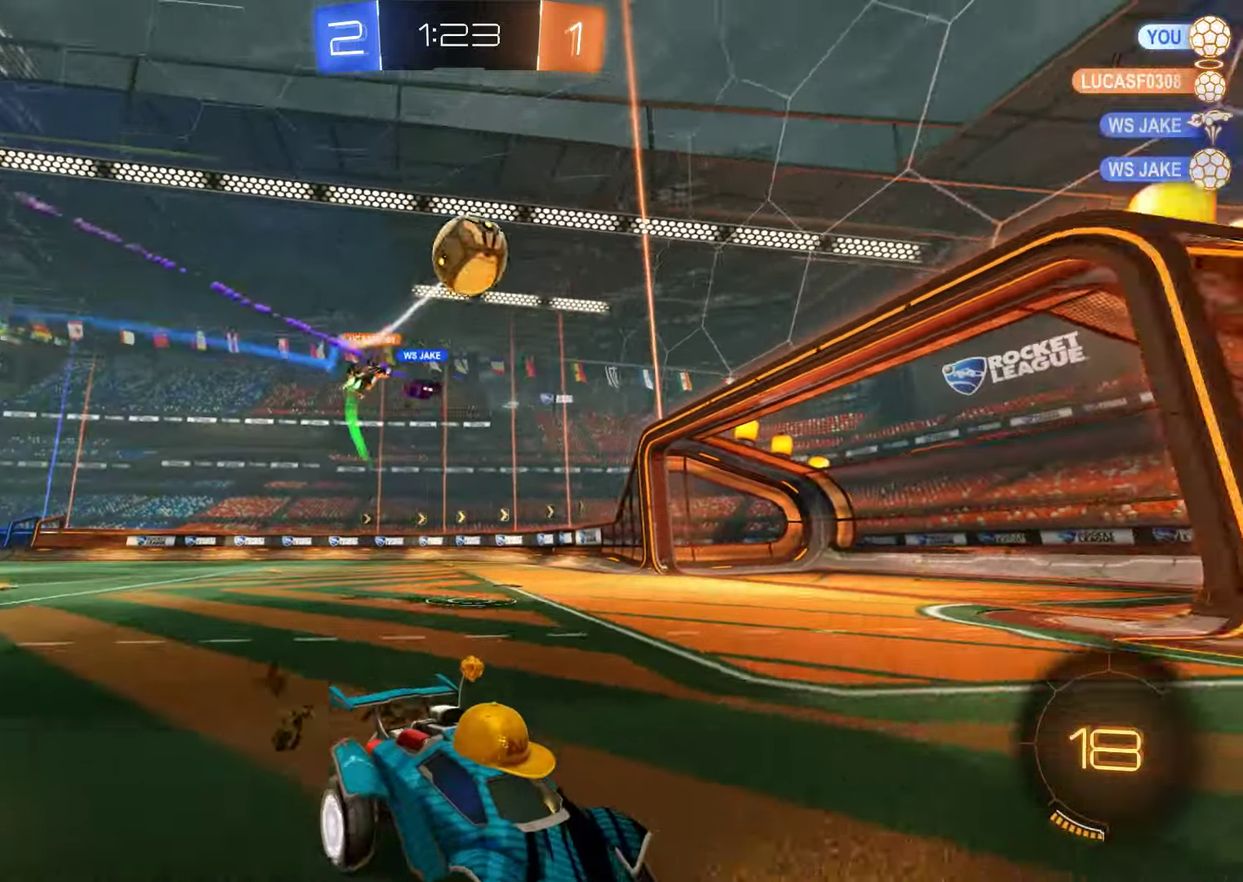
{"buttons": ["B"], "left_stick": "center", "right_stick": "center", "events": [[233, "left_stick", "right"], [300, "left_stick", "center"]]}
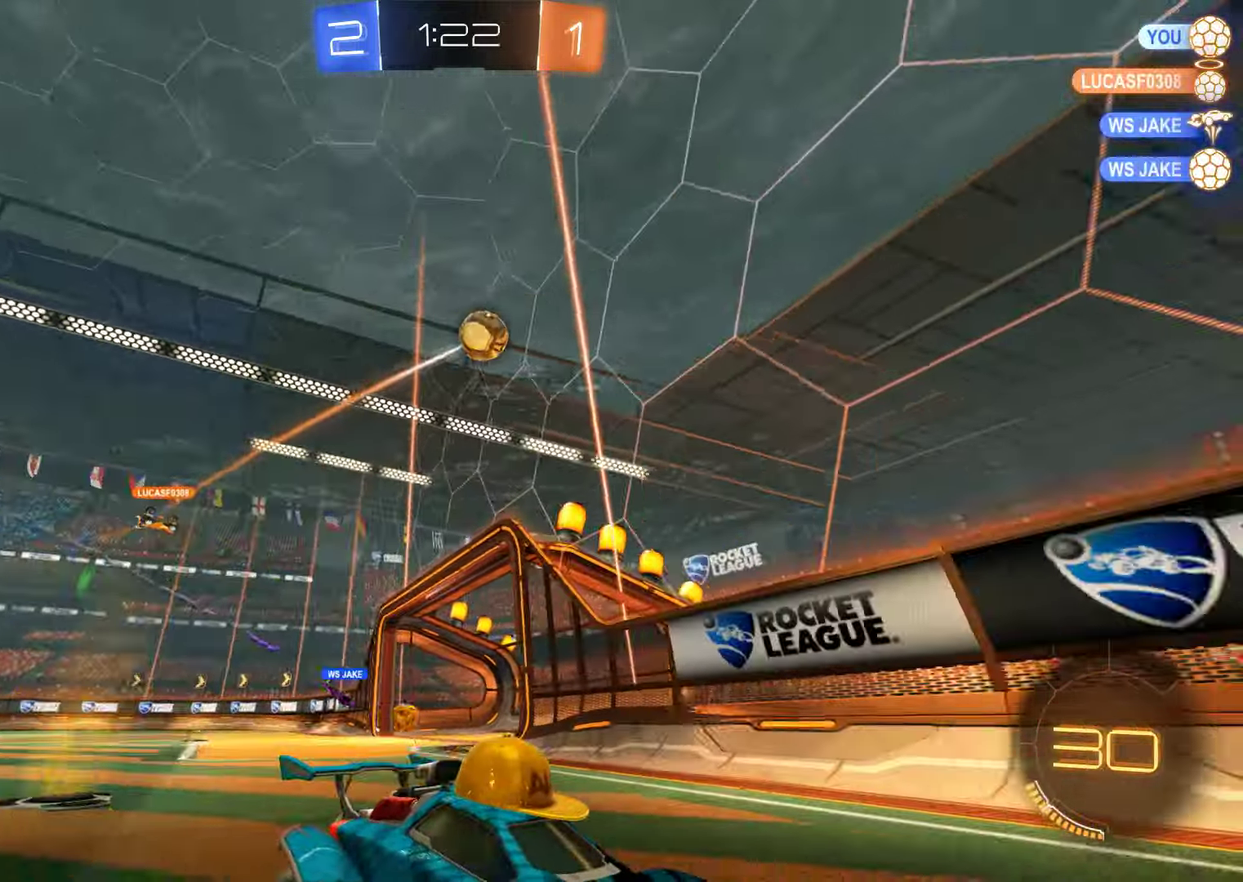
{"buttons": ["B", "X"], "left_stick": "right", "right_stick": "center", "events": [[33, "Y", "down"], [33, "left_stick", "right"], [283, "Y", "up"], [483, "X", "down"]]}
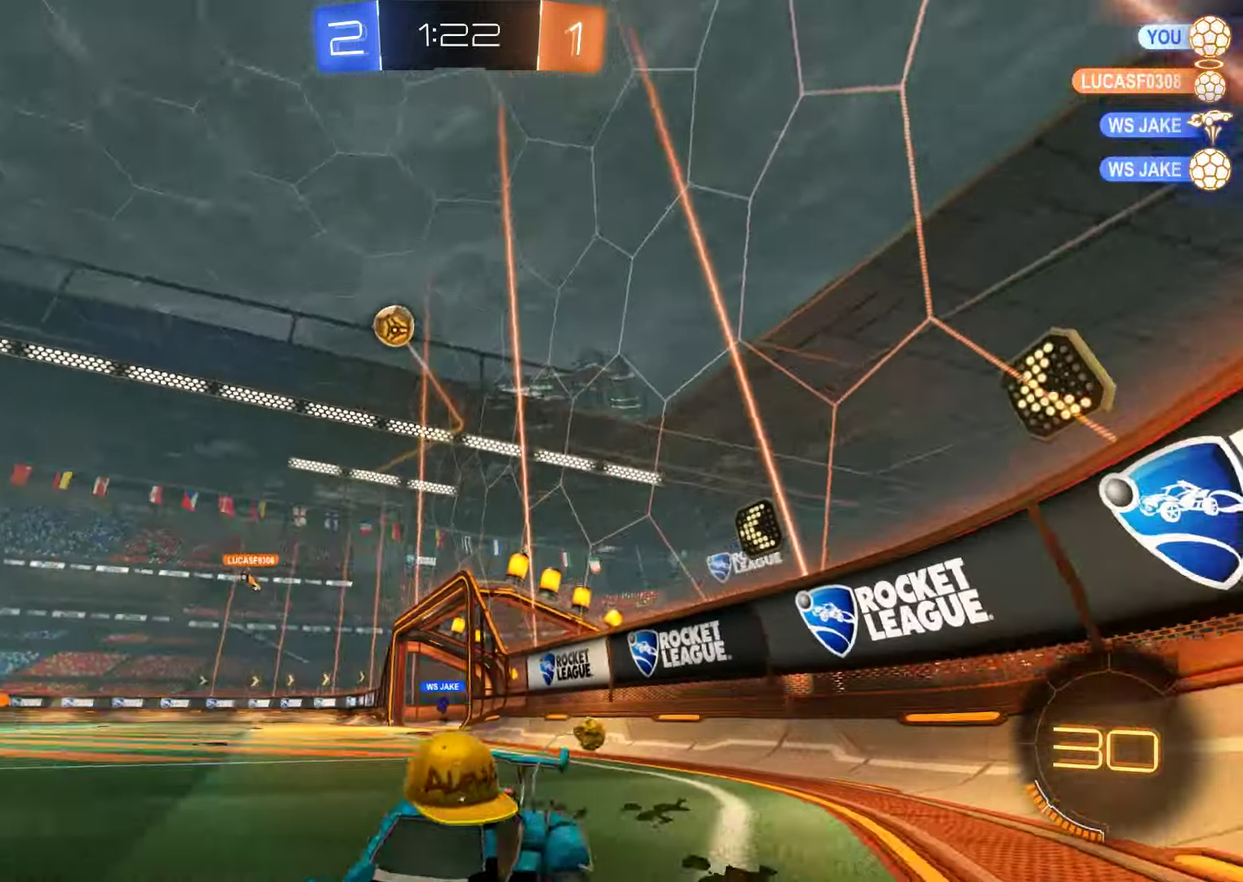
{"buttons": ["B"], "left_stick": "left", "right_stick": "center", "events": [[150, "X", "up"], [183, "left_stick", "center"], [283, "left_stick", "left"]]}
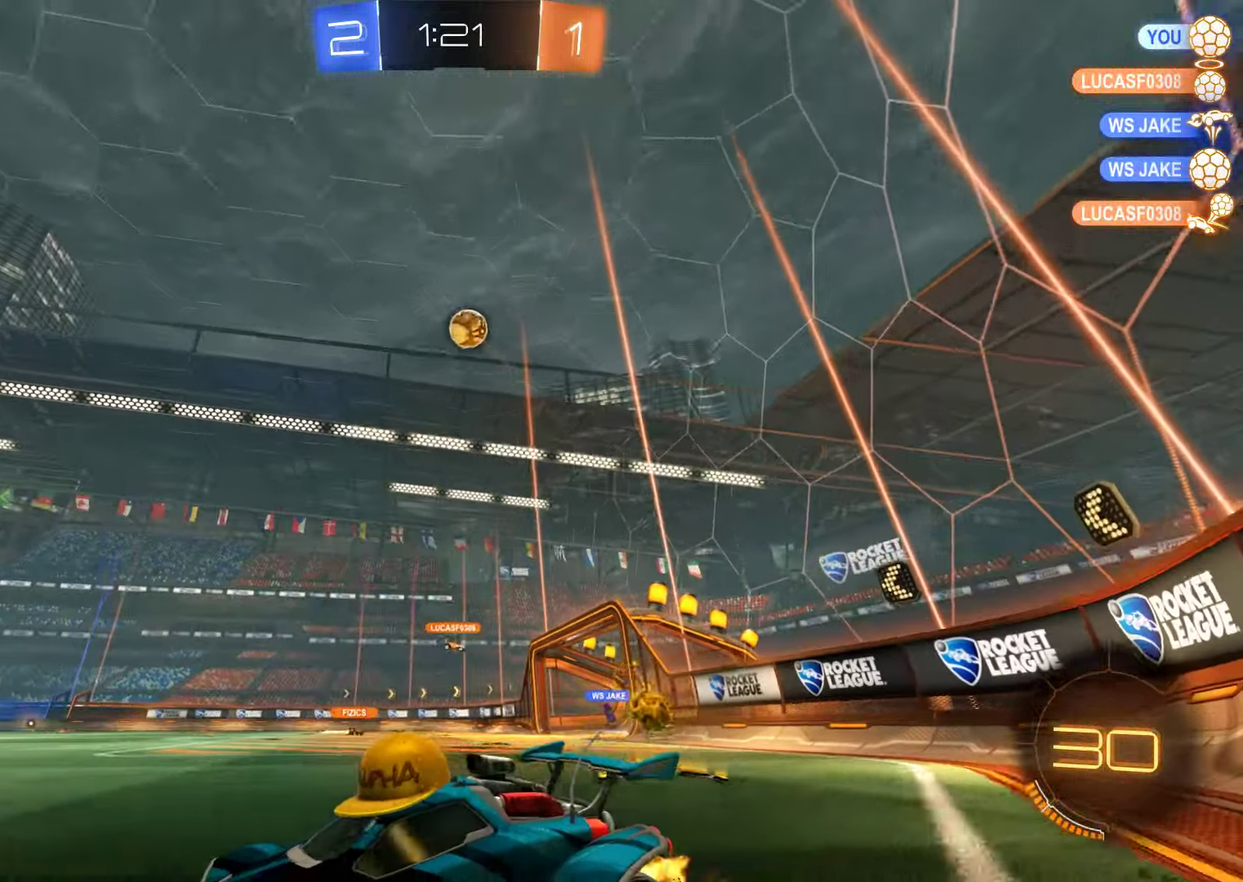
{"buttons": ["B"], "left_stick": "right", "right_stick": "center", "events": [[283, "left_stick", "right"]]}
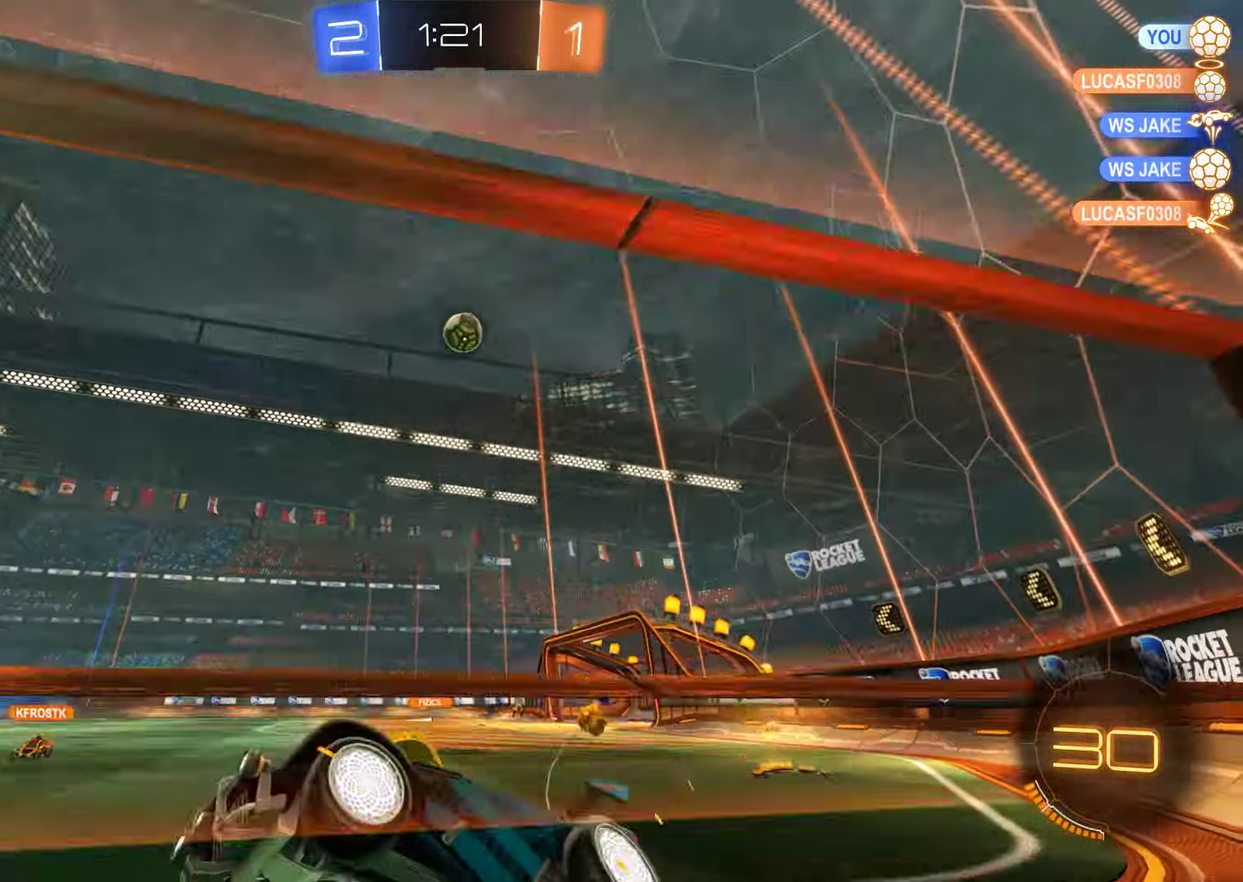
{"buttons": ["B", "X"], "left_stick": "right", "right_stick": "center", "events": [[116, "X", "down"]]}
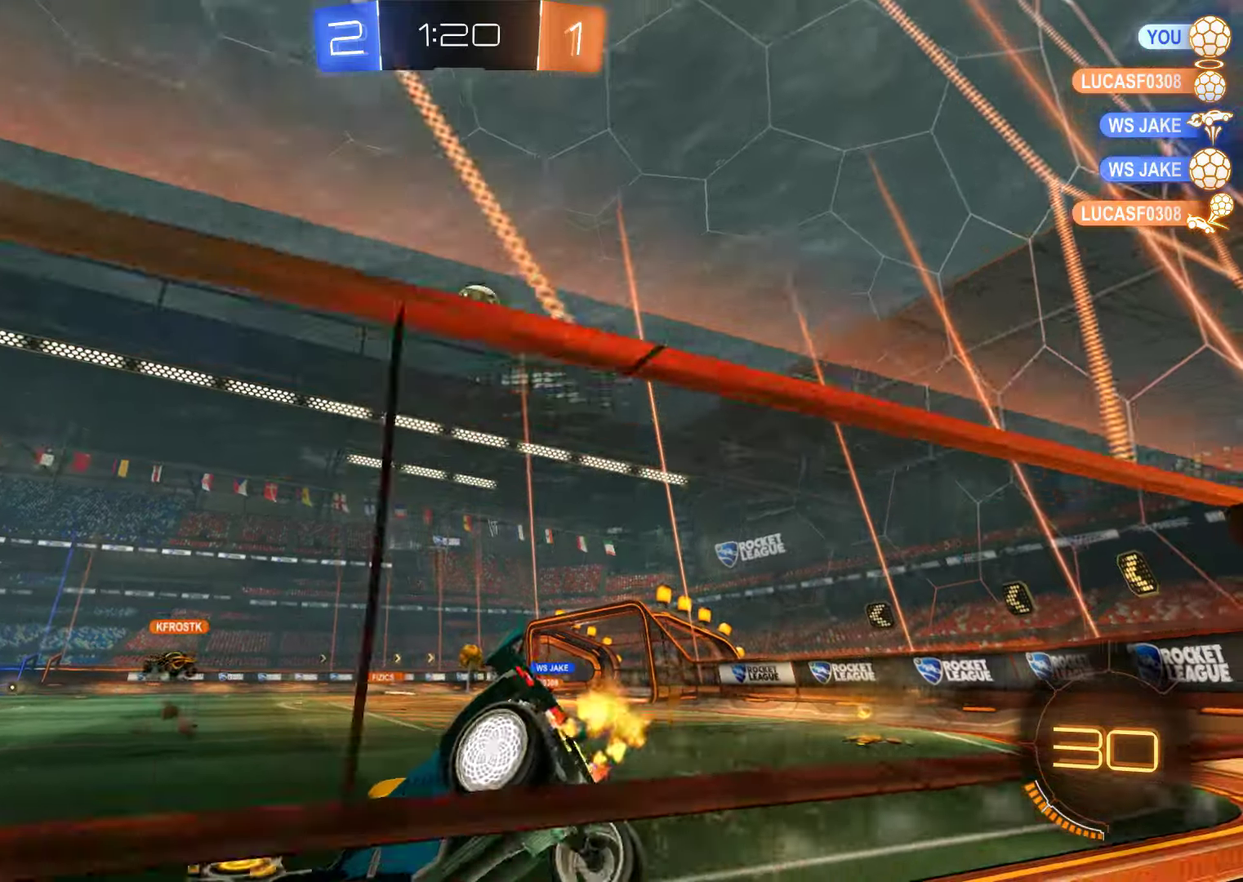
{"buttons": [], "left_stick": "right", "right_stick": "center", "events": [[33, "left_stick", "center"], [67, "B", "up"], [67, "X", "up"], [167, "left_stick", "right"]]}
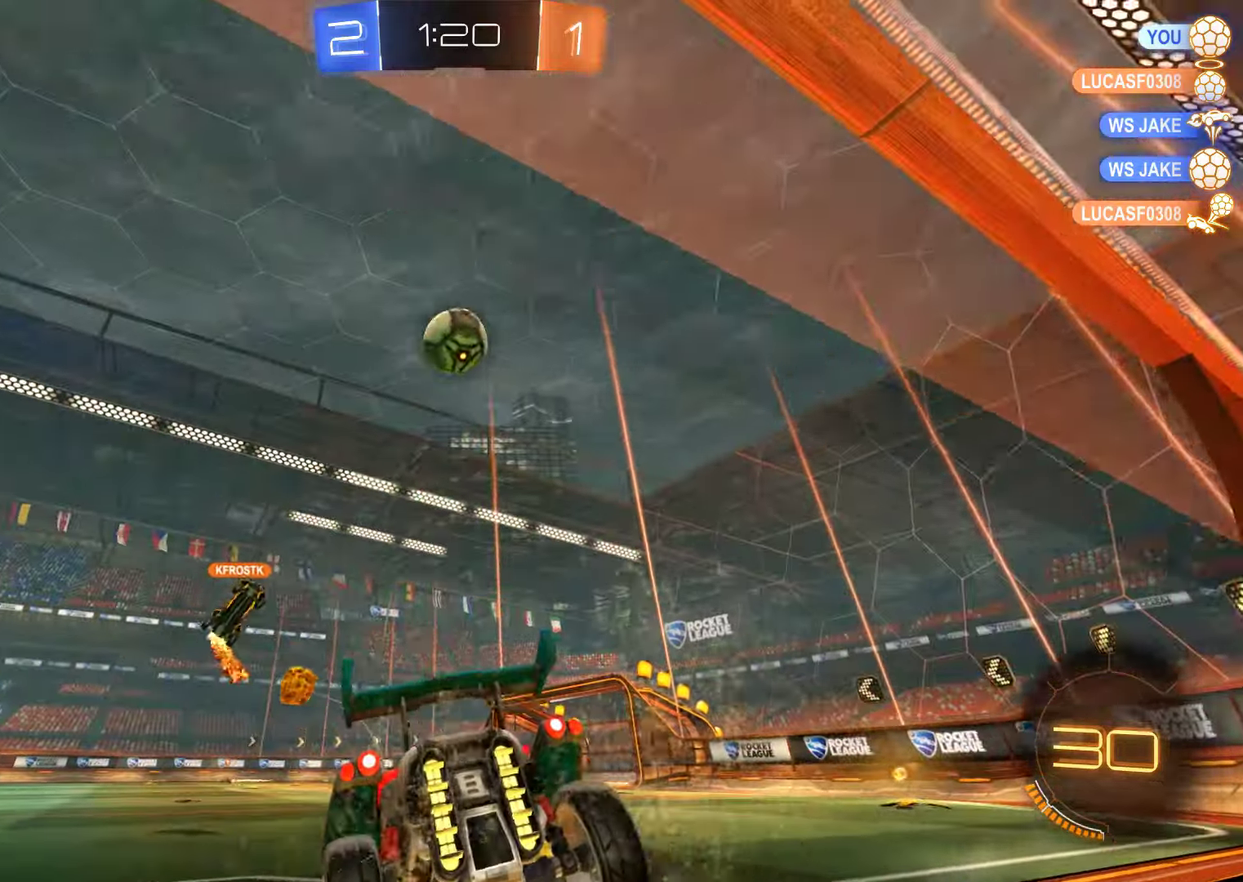
{"buttons": ["B"], "left_stick": "left", "right_stick": "center", "events": [[33, "left_stick", "center"], [67, "B", "down"], [100, "left_stick", "left"]]}
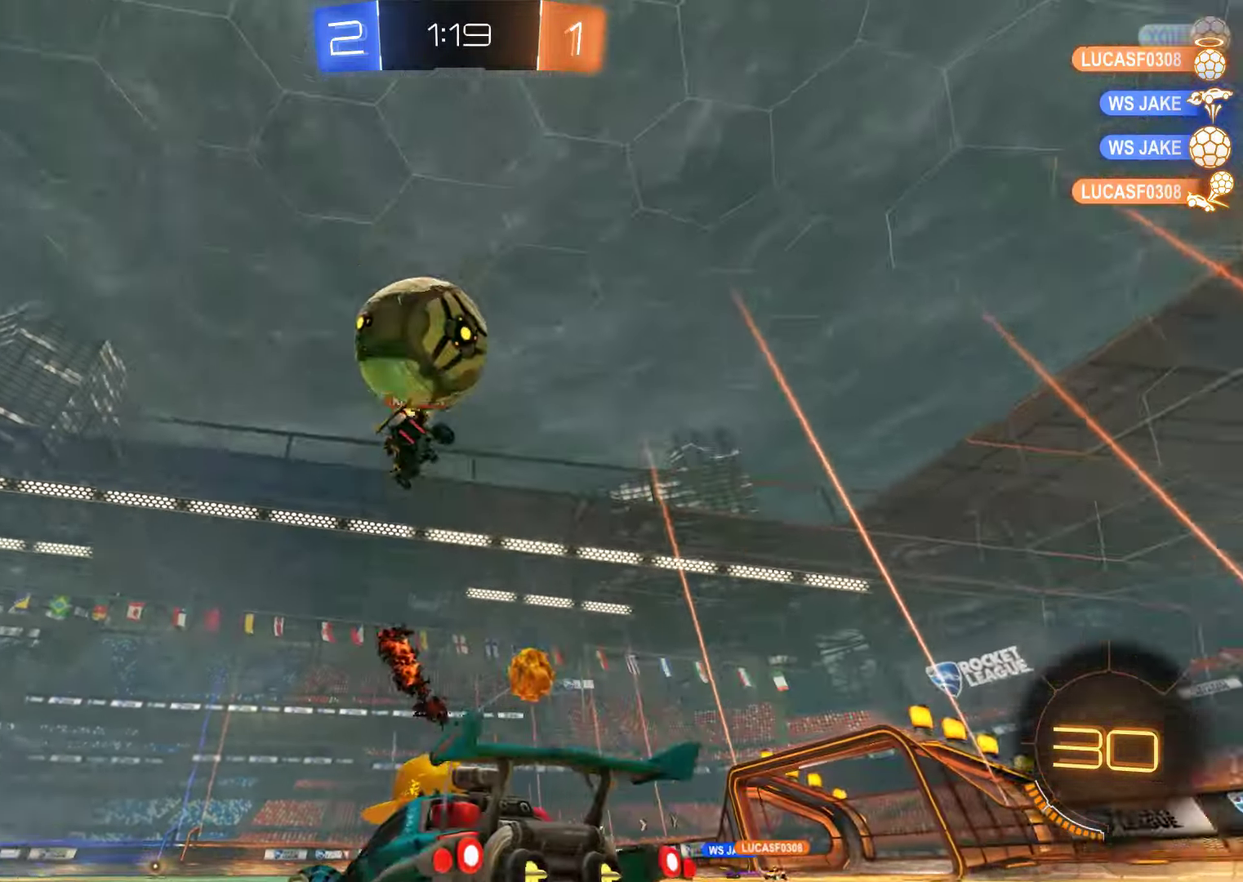
{"buttons": ["B", "Y"], "left_stick": "center", "right_stick": "center"}
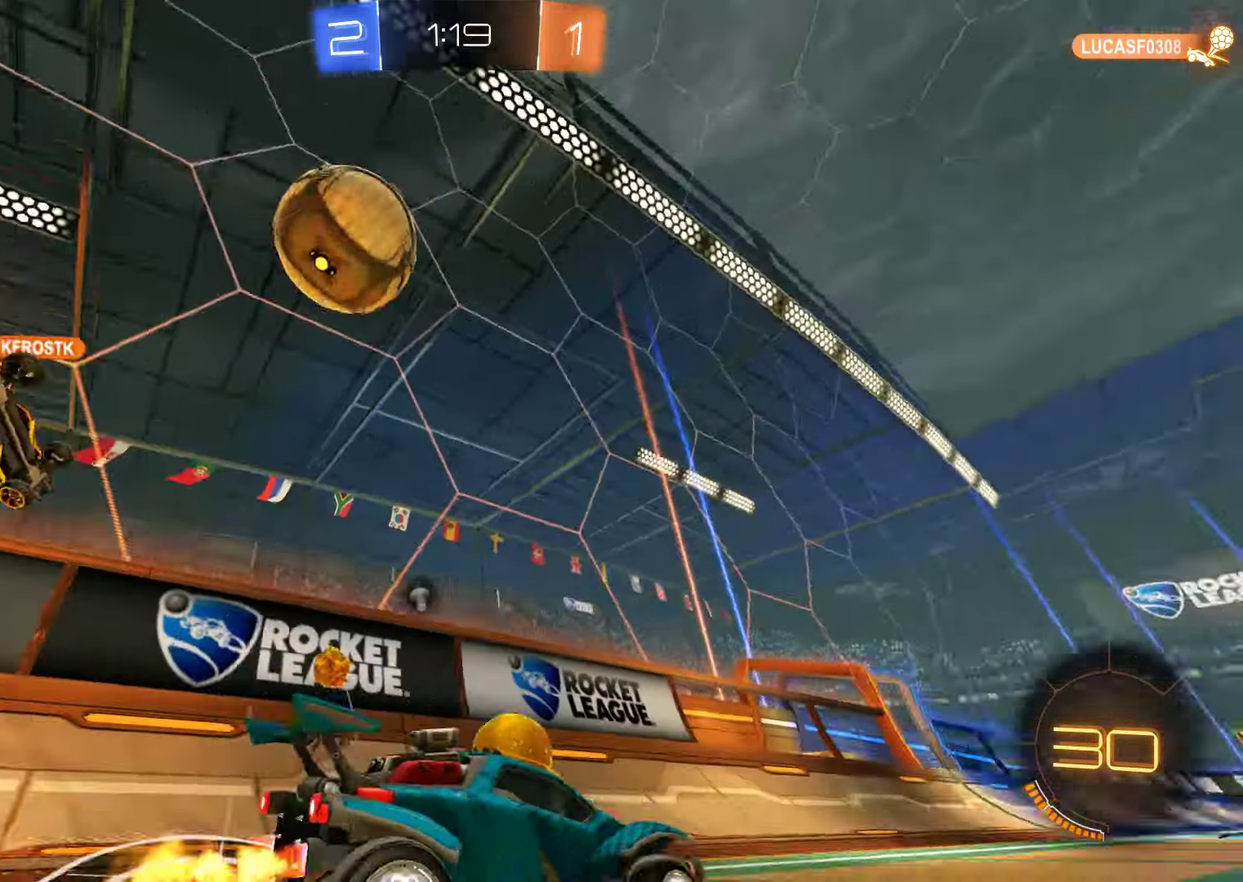
{"buttons": ["B", "R2"], "left_stick": "right", "right_stick": "center"}
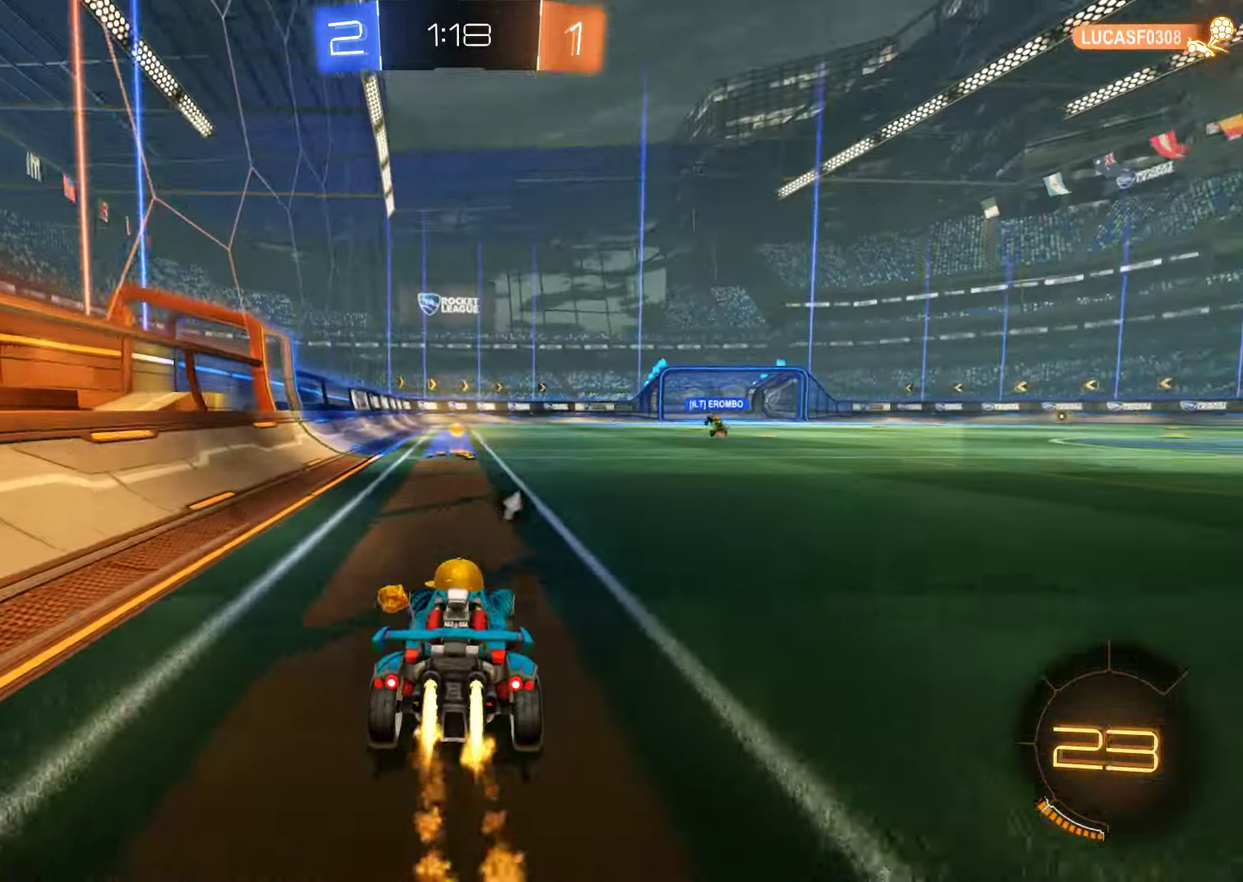
{"buttons": ["B", "R2"], "left_stick": "right", "right_stick": "center", "events": [[17, "left_stick", "center"], [150, "R2", "up"], [150, "left_stick", "left"], [183, "Y", "down"], [283, "R2", "down"], [283, "Y", "up"], [283, "left_stick", "center"], [483, "left_stick", "right"]]}
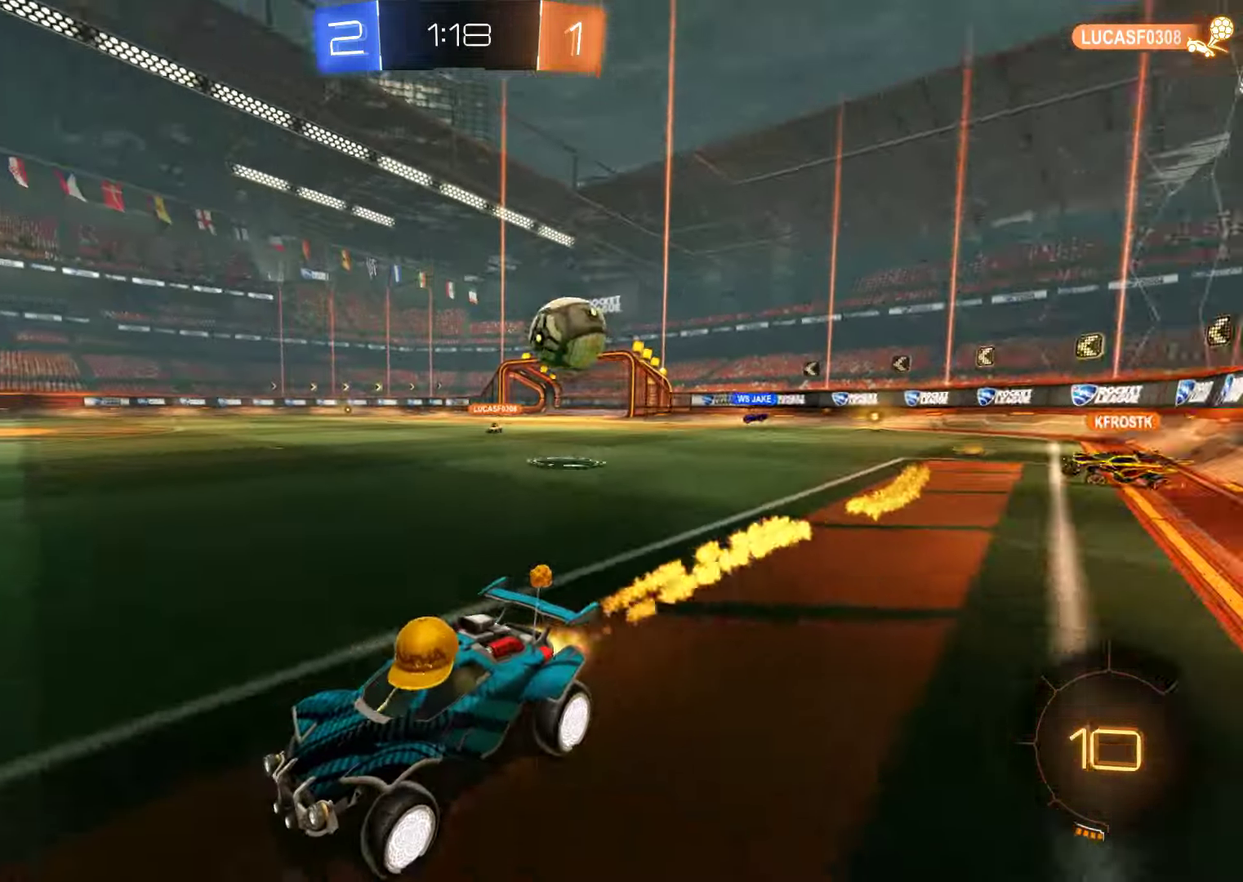
{"buttons": ["B"], "left_stick": "left", "right_stick": "center", "events": [[150, "R2", "up"], [217, "X", "down"], [417, "X", "up"], [483, "left_stick", "left"]]}
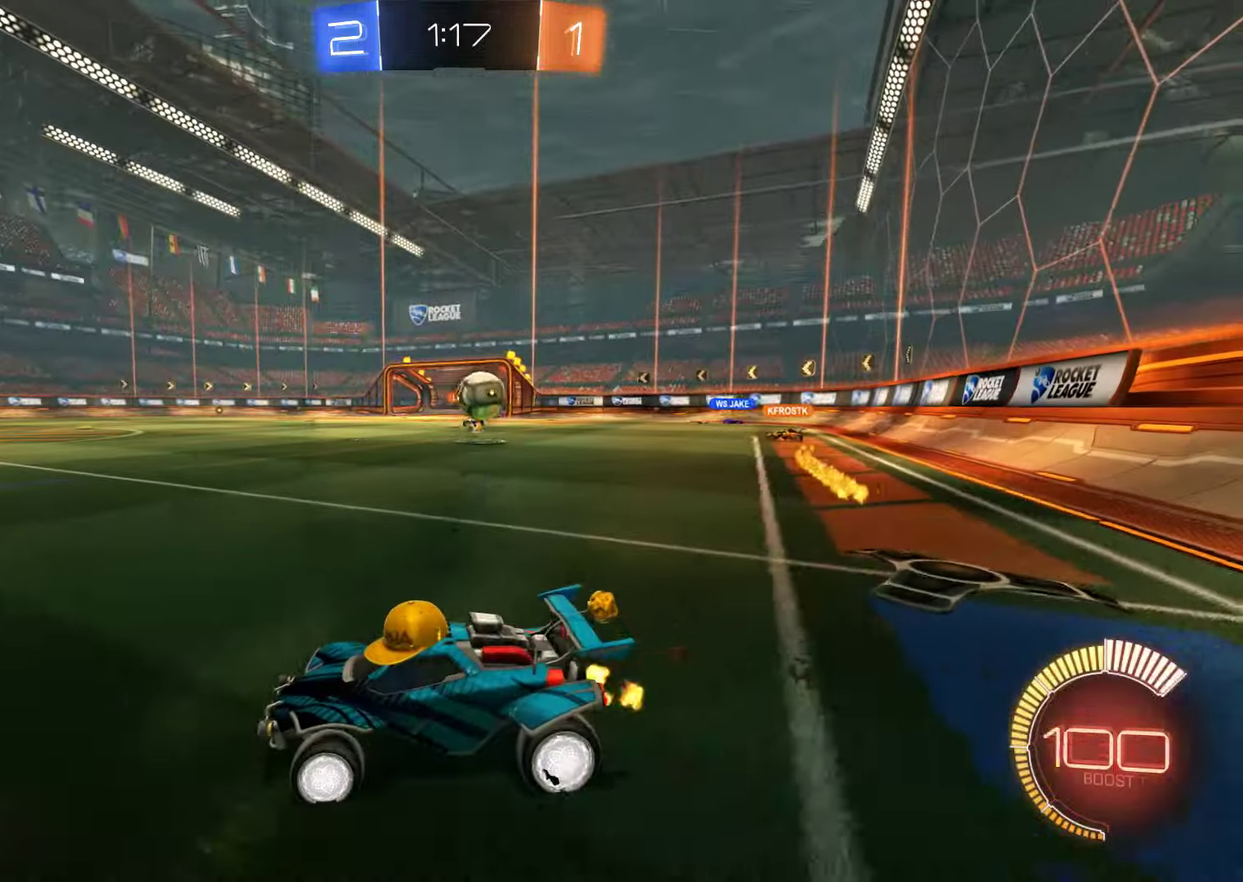
{"buttons": ["B"], "left_stick": "left", "right_stick": "center", "events": [[50, "R2", "down"], [367, "R2", "up"]]}
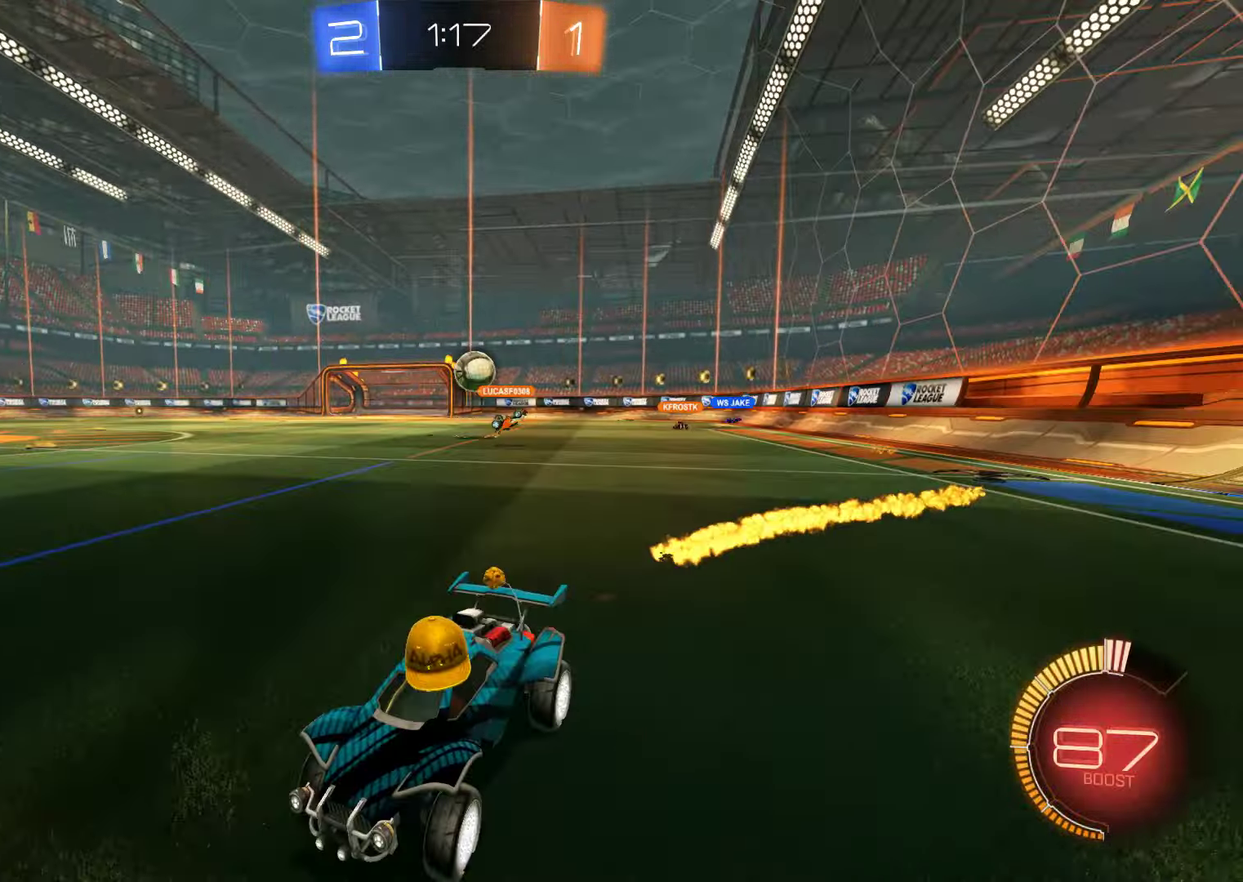
{"buttons": ["B"], "left_stick": "right", "right_stick": "center", "events": [[167, "left_stick", "right"], [267, "X", "down"], [400, "X", "up"]]}
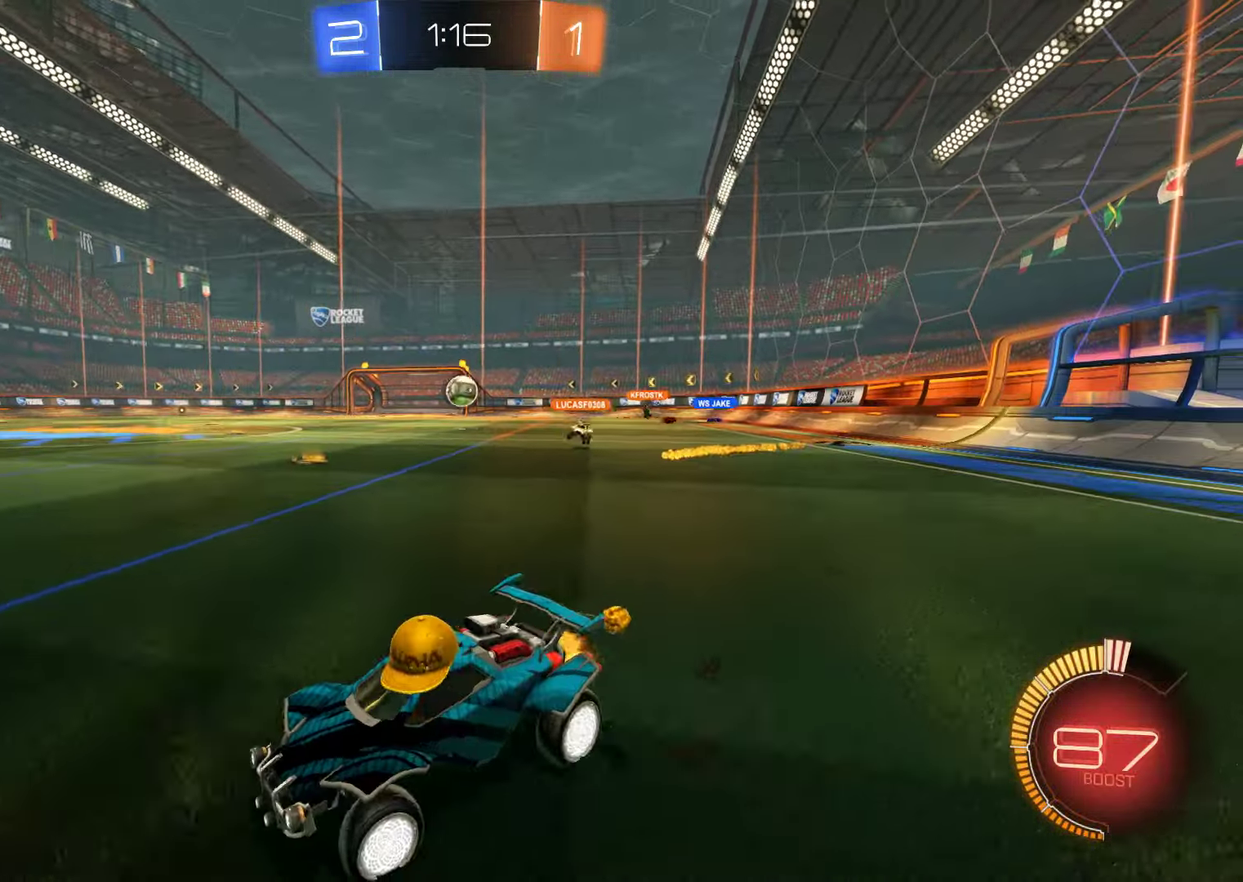
{"buttons": ["B", "R2"], "left_stick": "right", "right_stick": "center", "events": [[67, "R2", "down"], [267, "R2", "up"], [333, "R2", "down"]]}
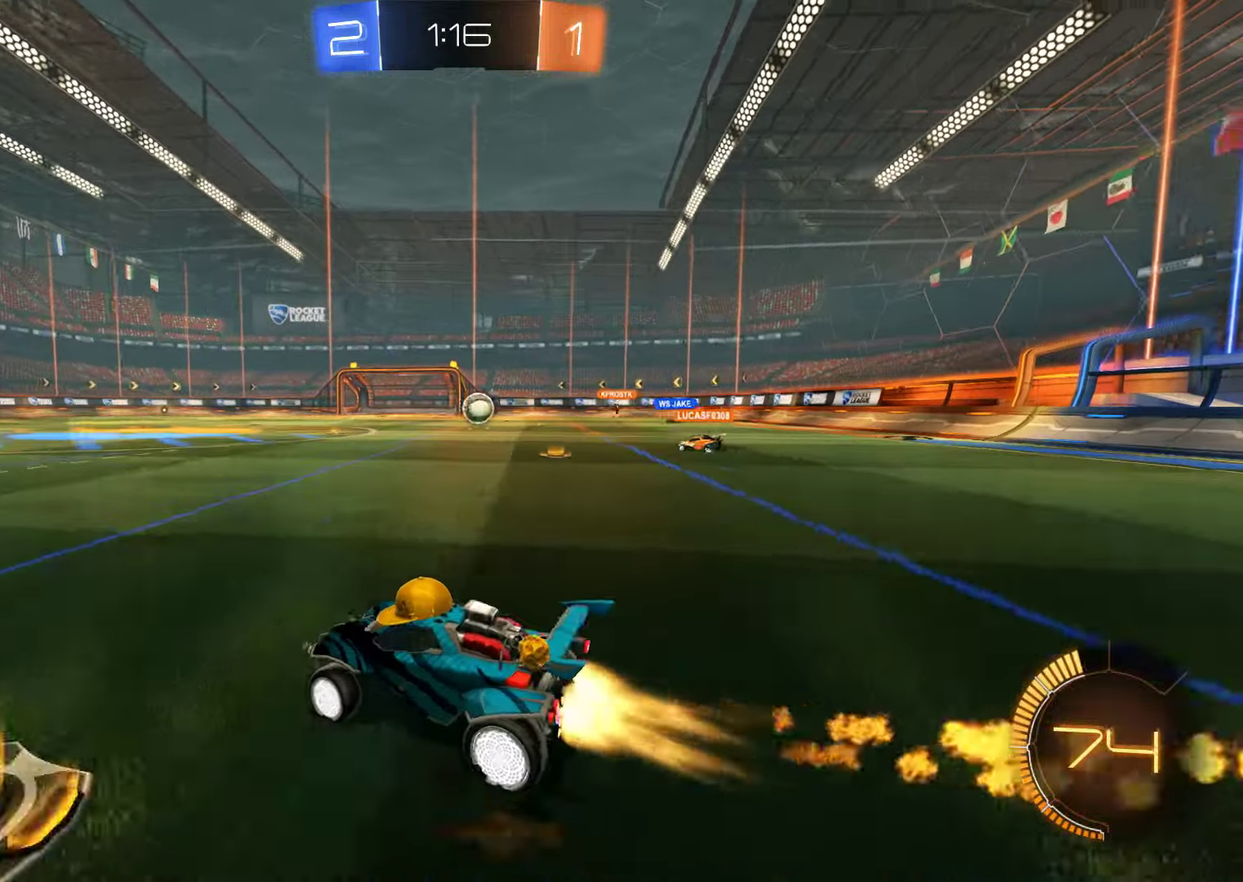
{"buttons": ["B", "R2"], "left_stick": "right", "right_stick": "center", "events": []}
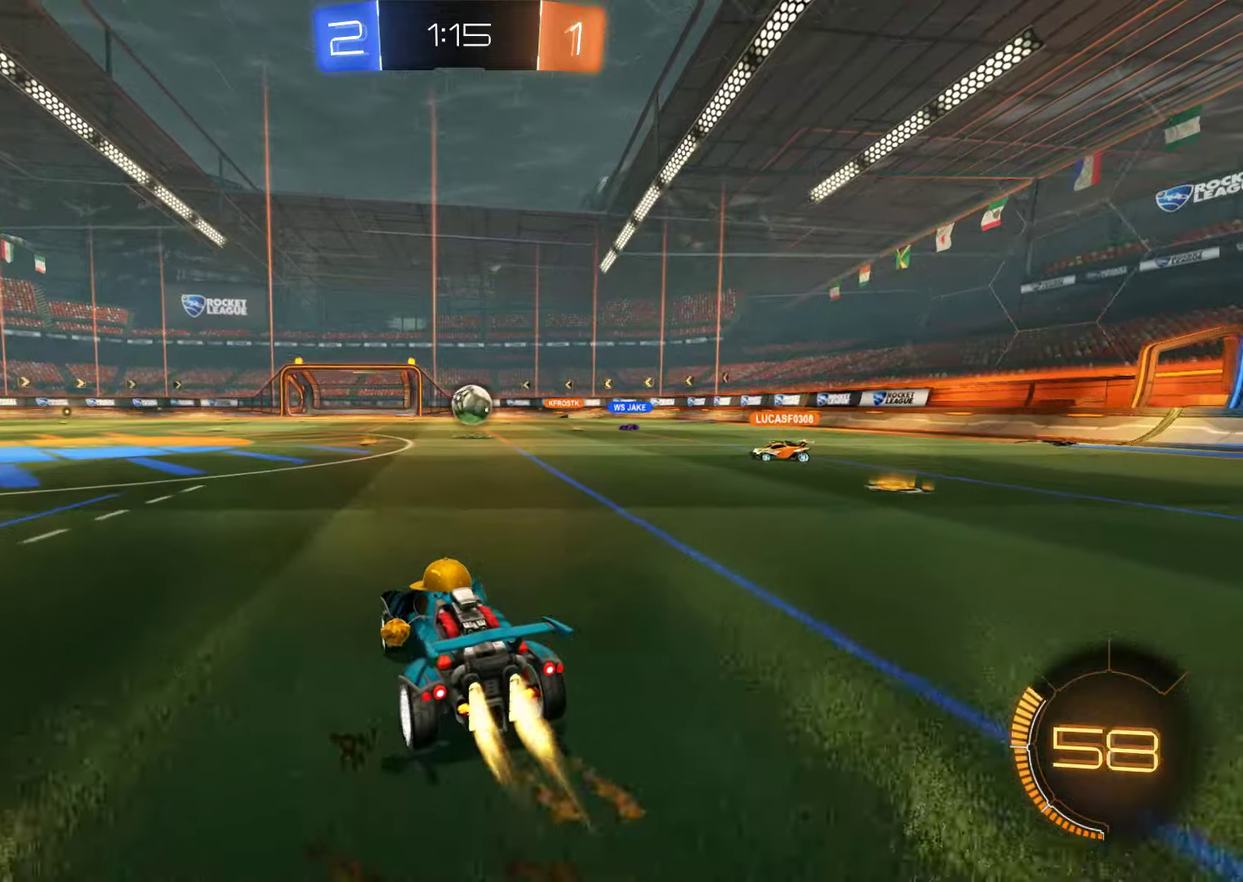
{"buttons": [], "left_stick": "left", "right_stick": "center", "events": [[17, "left_stick", "center"], [217, "left_stick", "right"], [317, "R2", "up"], [317, "left_stick", "left"], [384, "B", "up"]]}
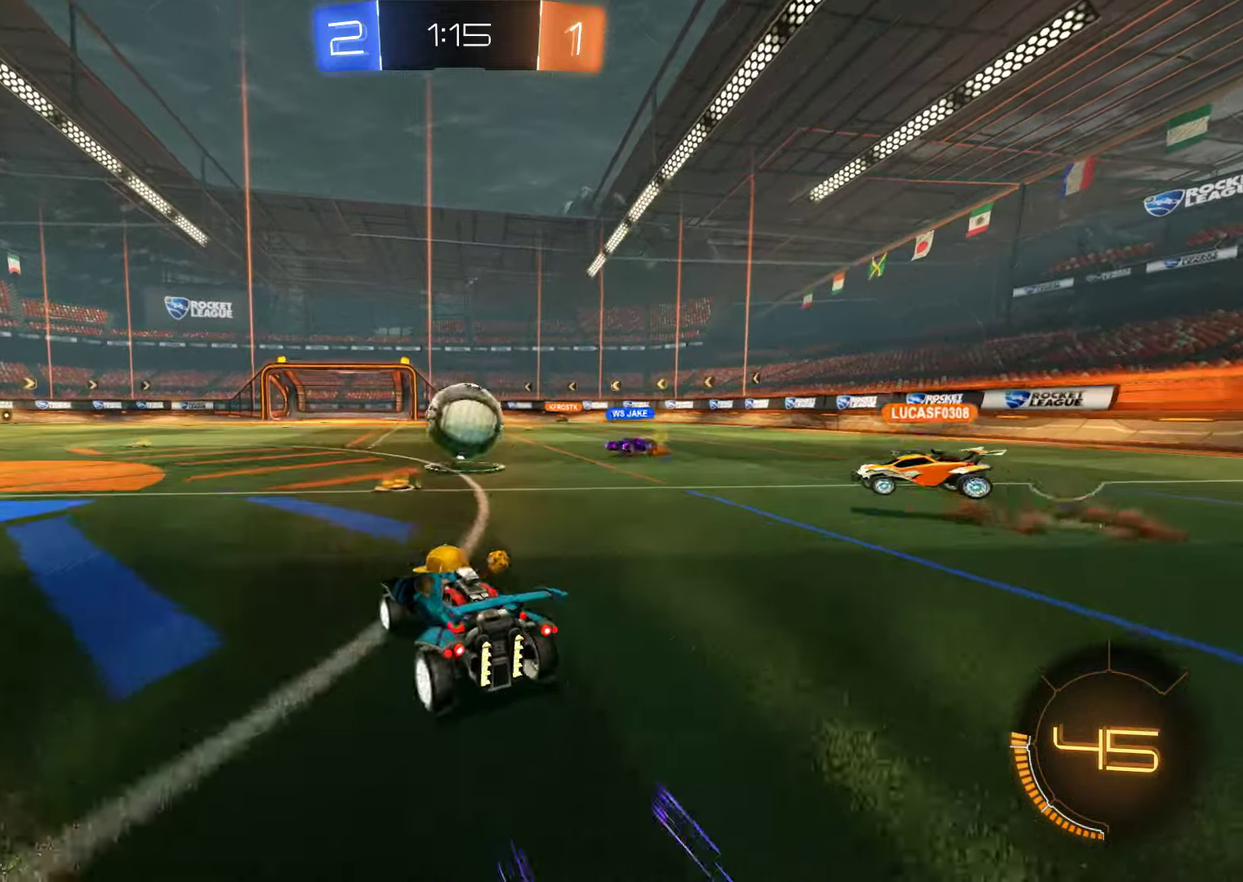
{"buttons": [], "left_stick": "center", "right_stick": "center", "events": [[150, "left_stick", "center"]]}
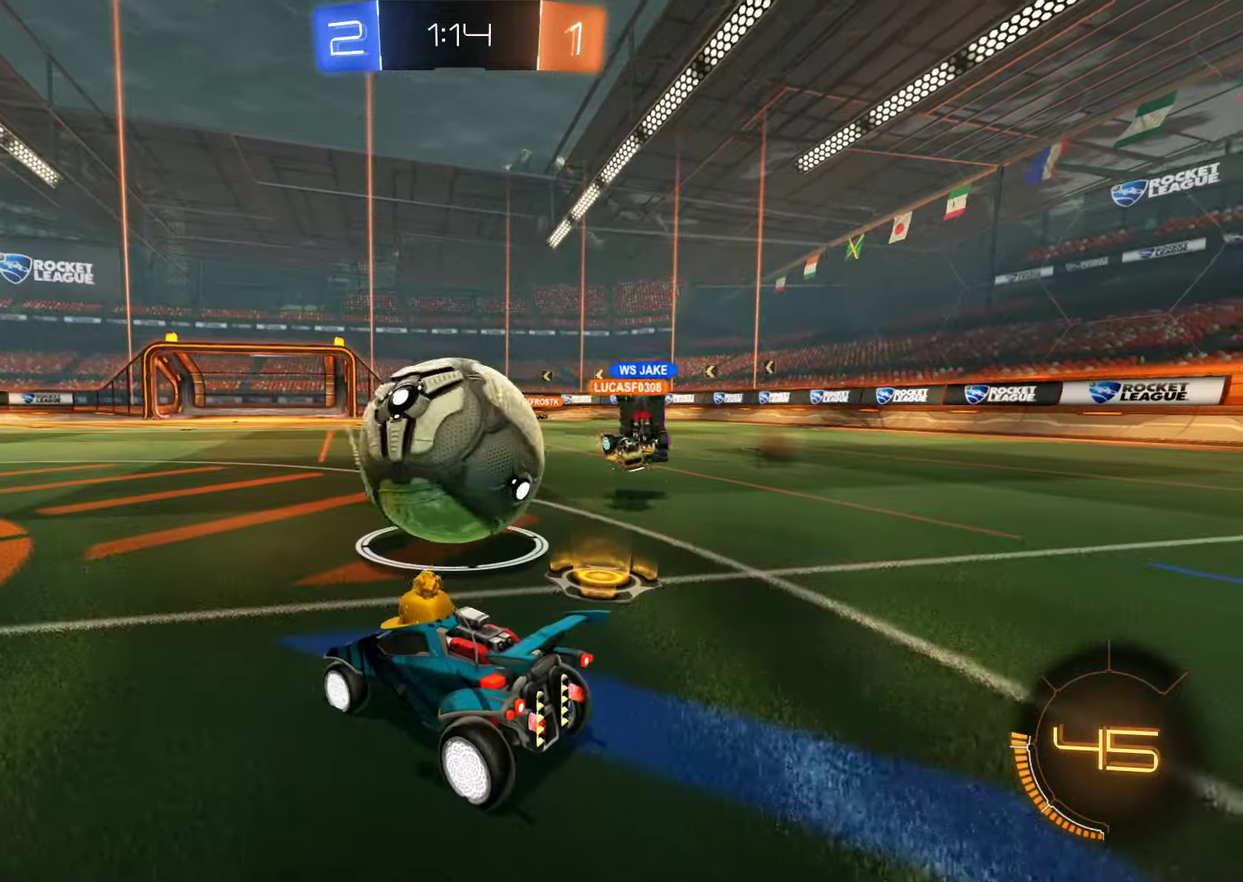
{"buttons": ["B"], "left_stick": "center", "right_stick": "center", "events": [[17, "left_stick", "left"], [50, "B", "down"], [117, "left_stick", "center"], [250, "R2", "down"], [250, "left_stick", "left"], [317, "left_stick", "center"], [417, "left_stick", "right"], [484, "left_stick", "center"], [500, "R2", "up"]]}
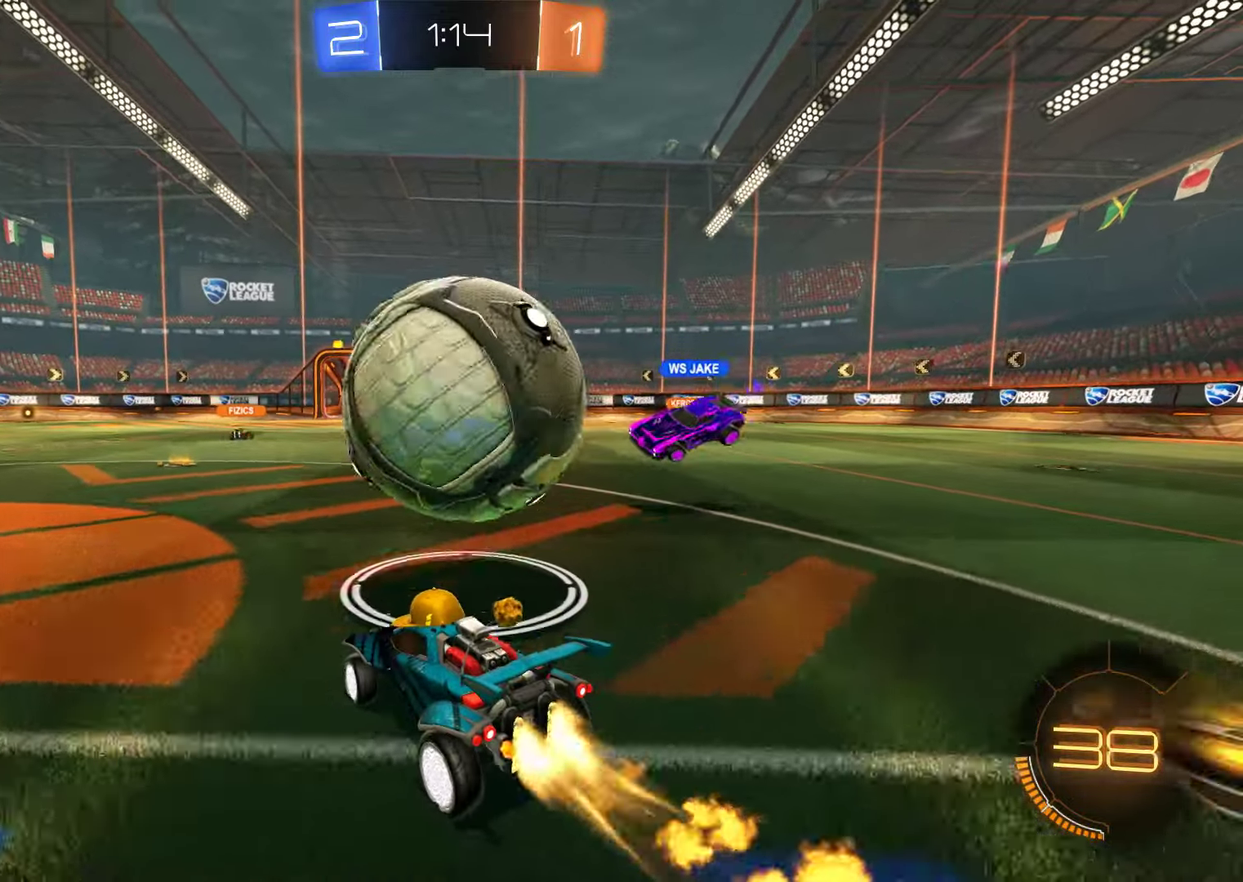
{"buttons": ["B"], "left_stick": "center", "right_stick": "center", "events": [[100, "B", "up"], [134, "Y", "down"], [200, "left_stick", "right"], [234, "Y", "up"], [300, "left_stick", "center"], [434, "B", "down"]]}
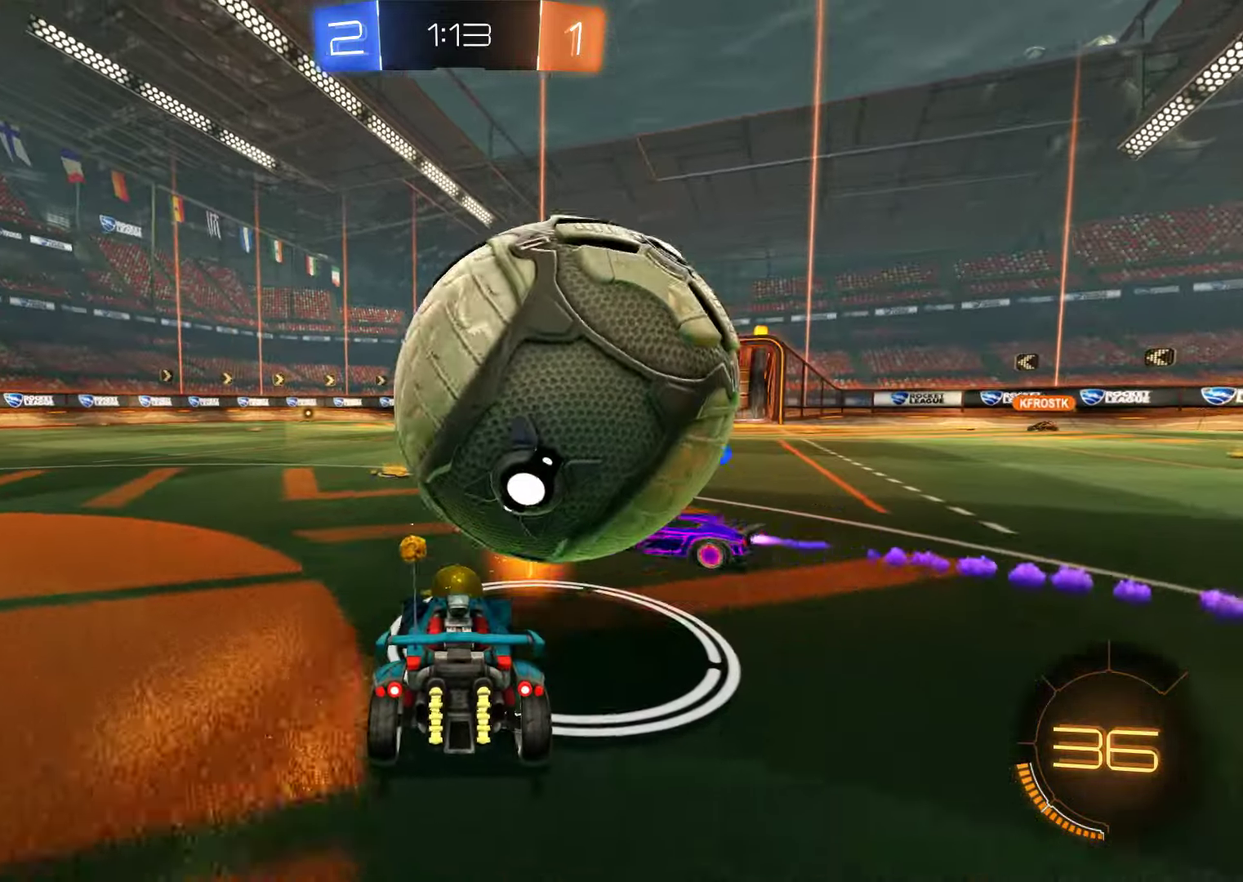
{"buttons": [], "left_stick": "down-left", "right_stick": "center", "events": [[67, "B", "up"], [234, "left_stick", "right"], [400, "B", "down"], [467, "B", "up"], [484, "left_stick", "down-left"]]}